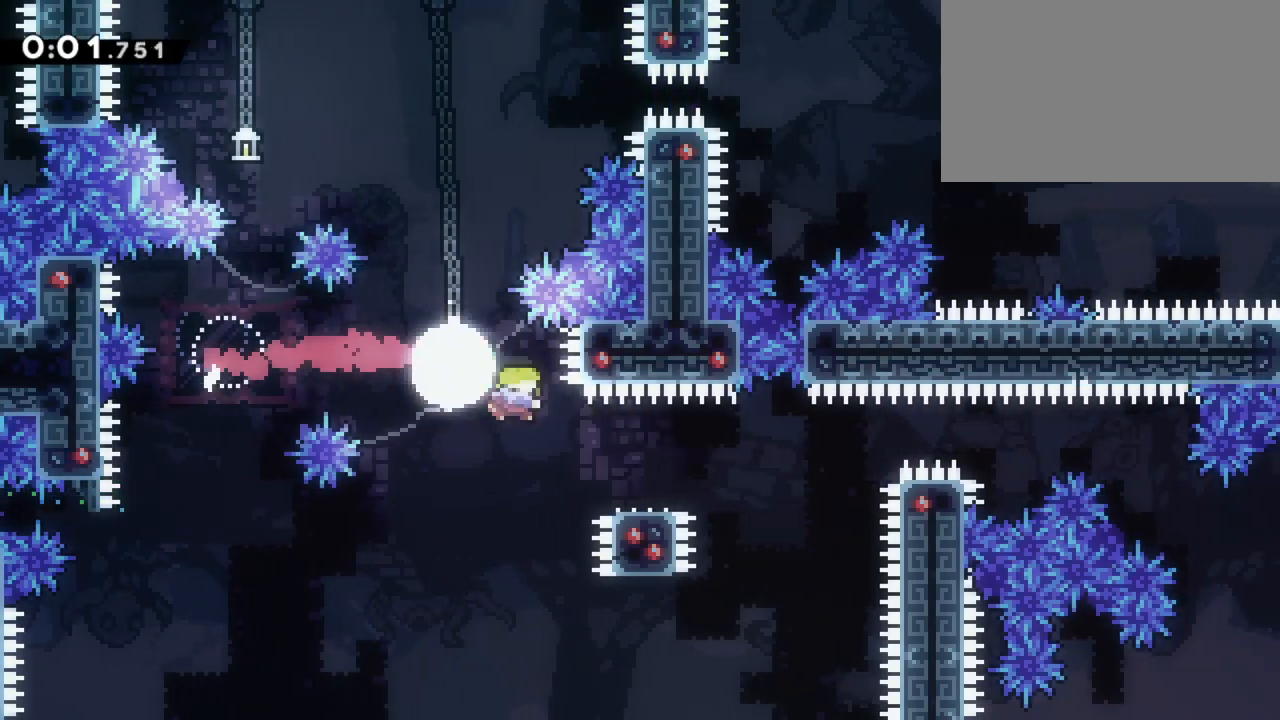
Gameplay with keyboard; each line is a JSON object with the keys held at the frame after it. "events" lists presses ("down") and releases ("up") of "c", "dash", "e" and "w" between this image and that frame as [ms after this image, input, new state], when the widget could be followed in between. No other keys are recorded. Mouse input is not recorded. Key names are as the overlay labels them; some are game actions (e.g. jump) rather than physical keys. Not read: grab.
{"keys": [], "events": [[50, "dash", "up"]]}
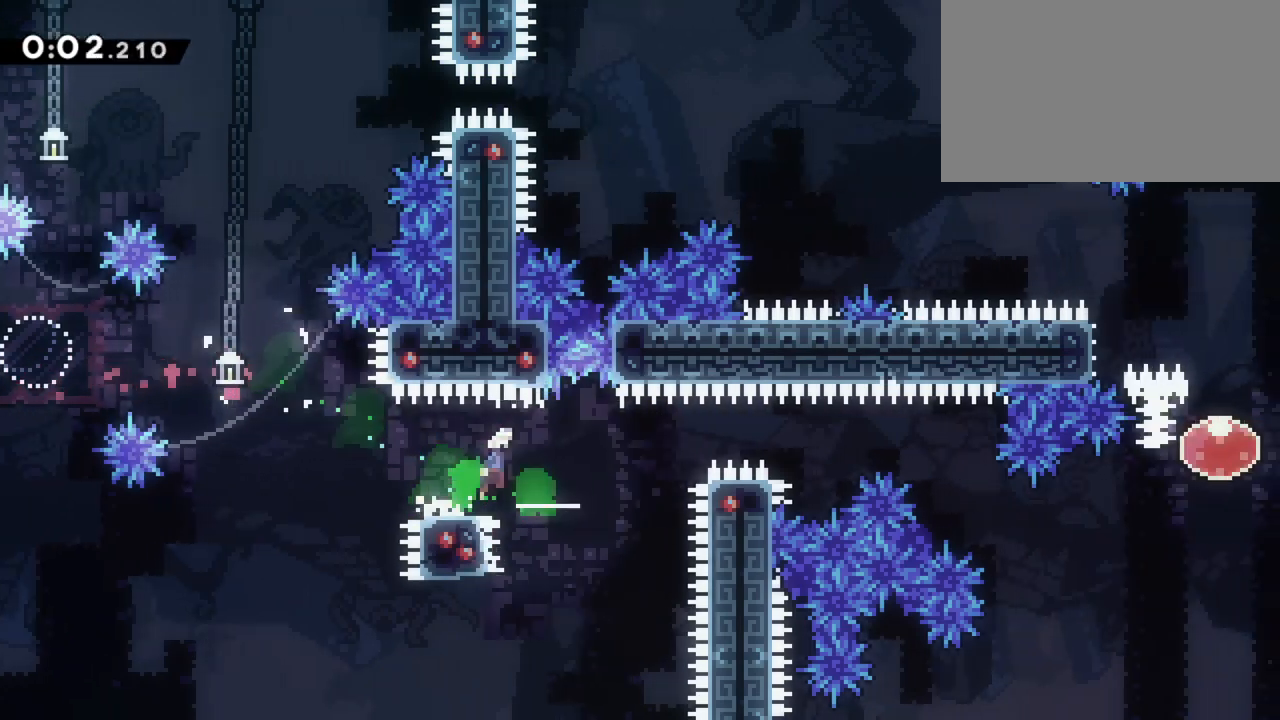
{"keys": [], "events": []}
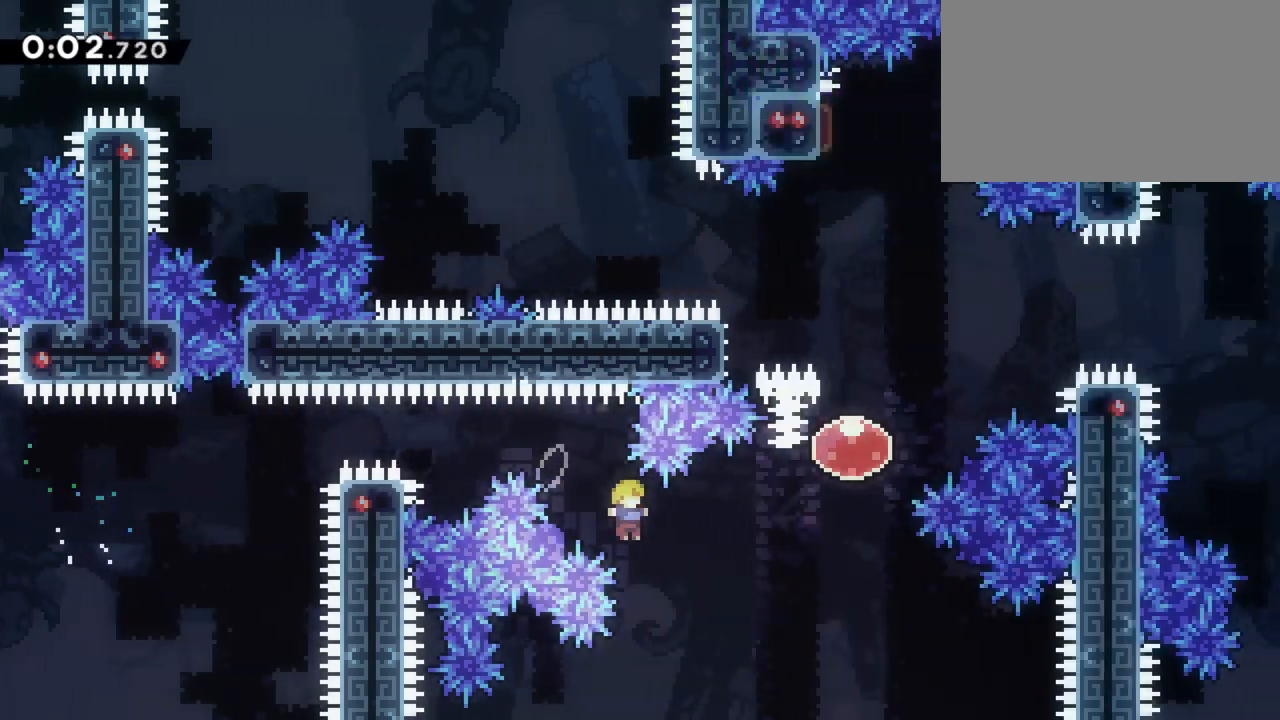
{"keys": ["w"], "events": [[83, "w", "down"], [183, "dash", "down"], [367, "dash", "up"]]}
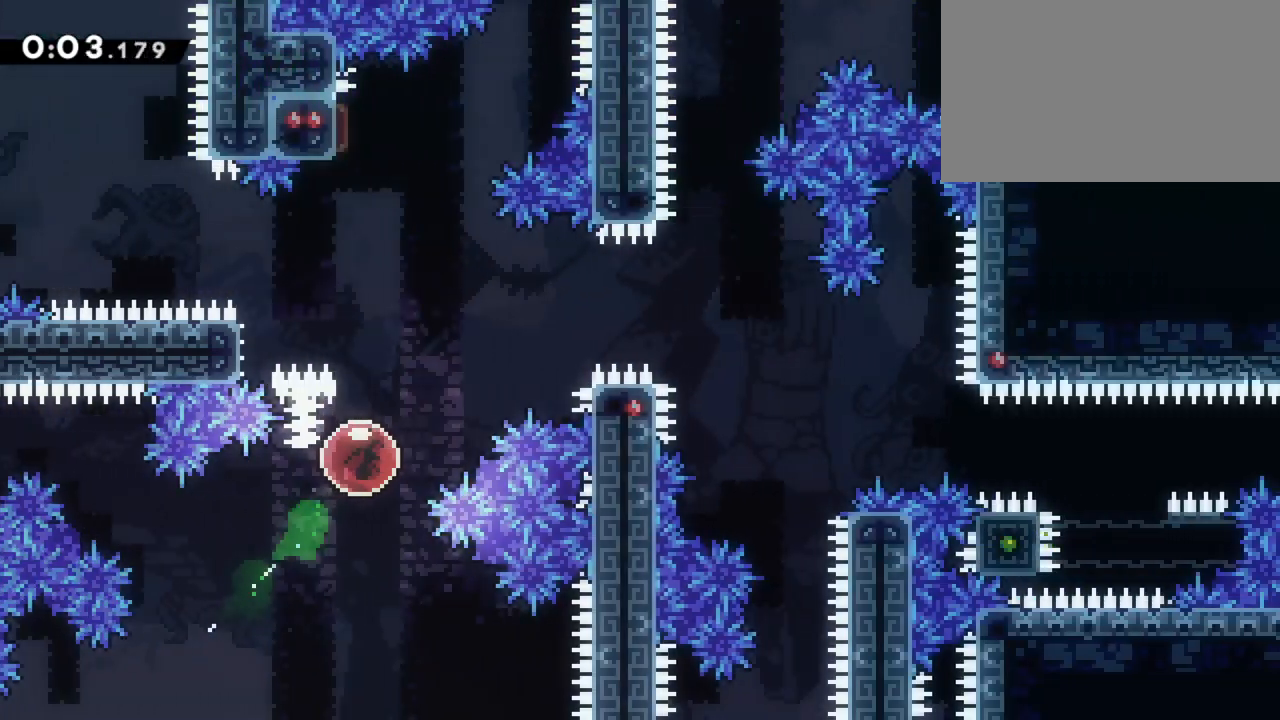
{"keys": ["w"], "events": []}
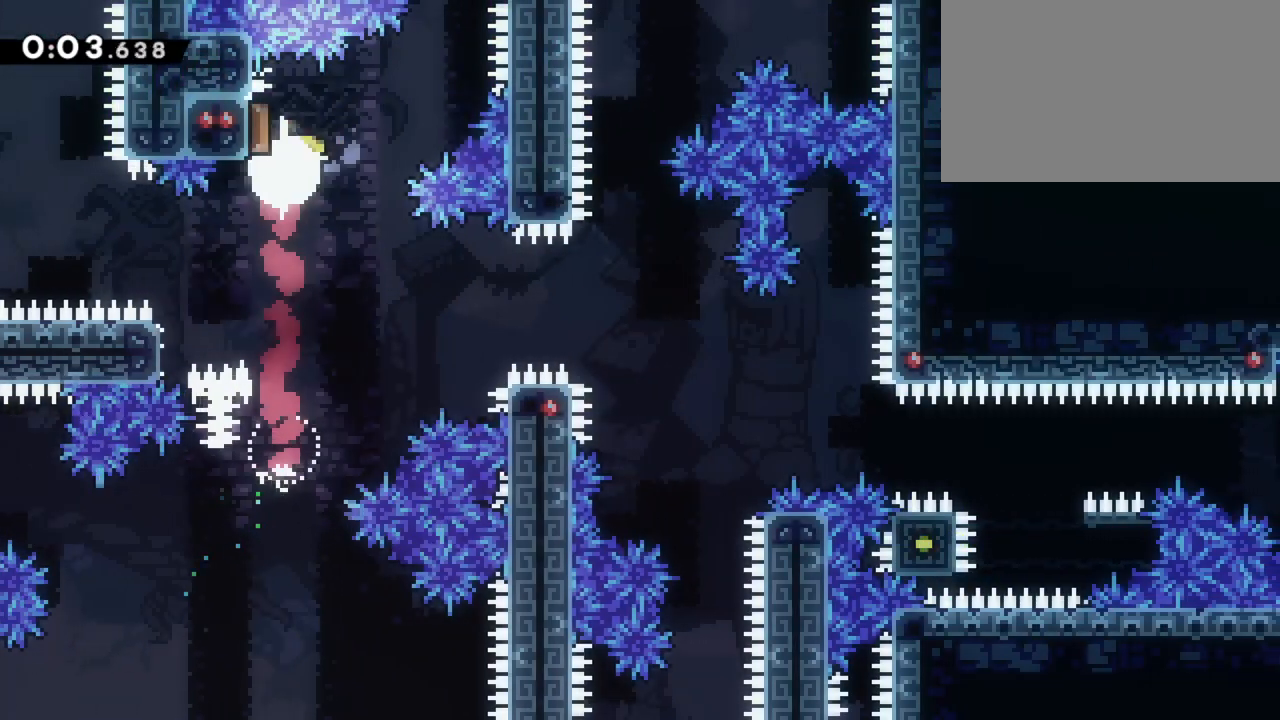
{"keys": [], "events": [[67, "w", "up"], [150, "dash", "down"], [350, "dash", "up"]]}
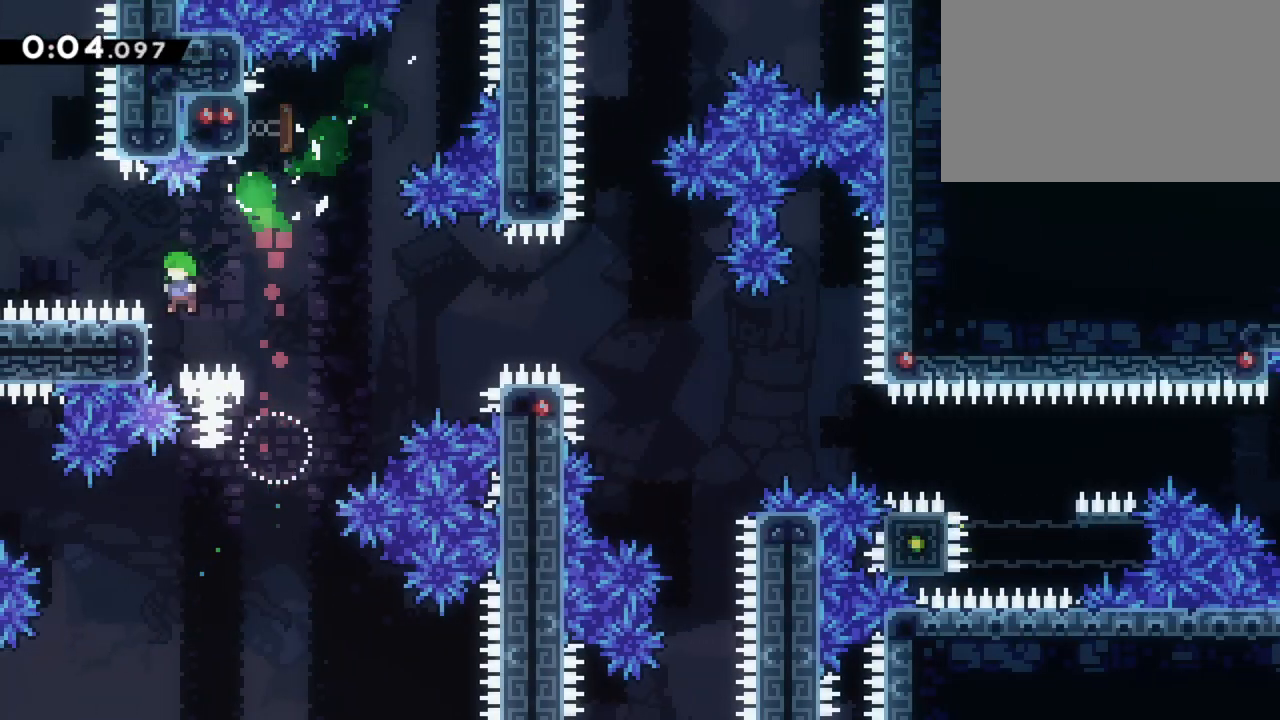
{"keys": ["dash"], "events": [[417, "dash", "down"]]}
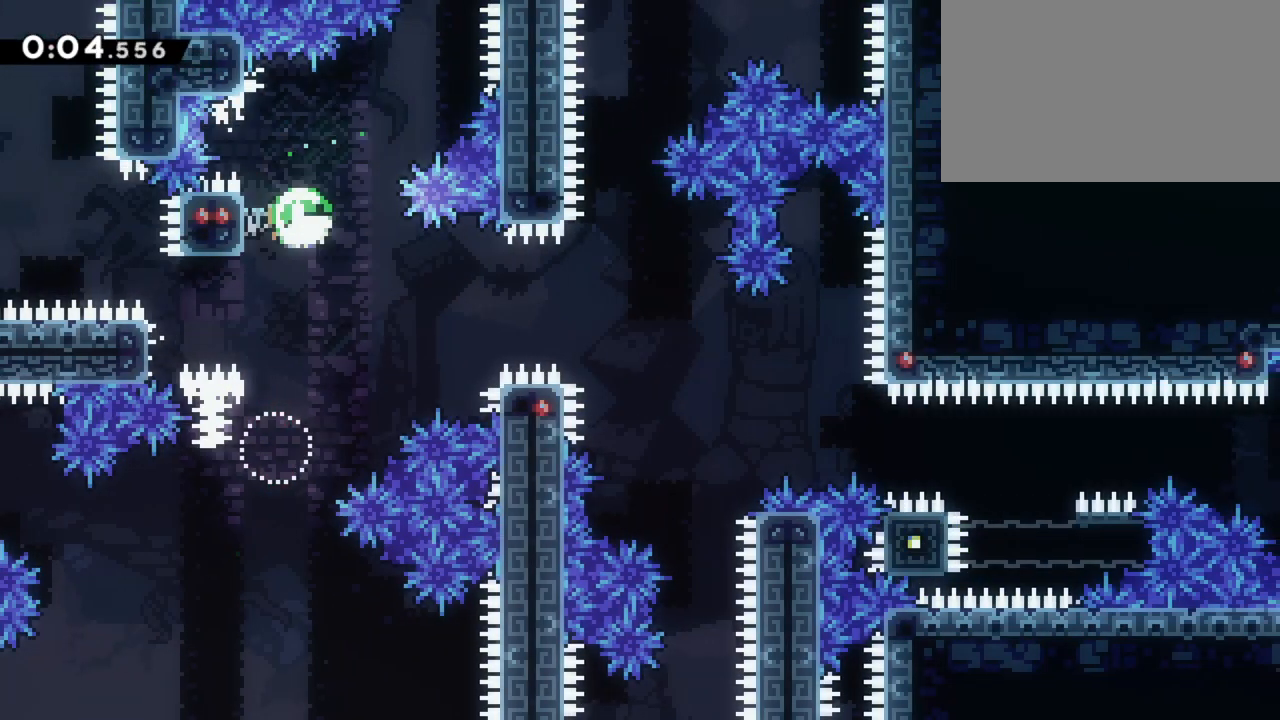
{"keys": [], "events": [[50, "dash", "up"]]}
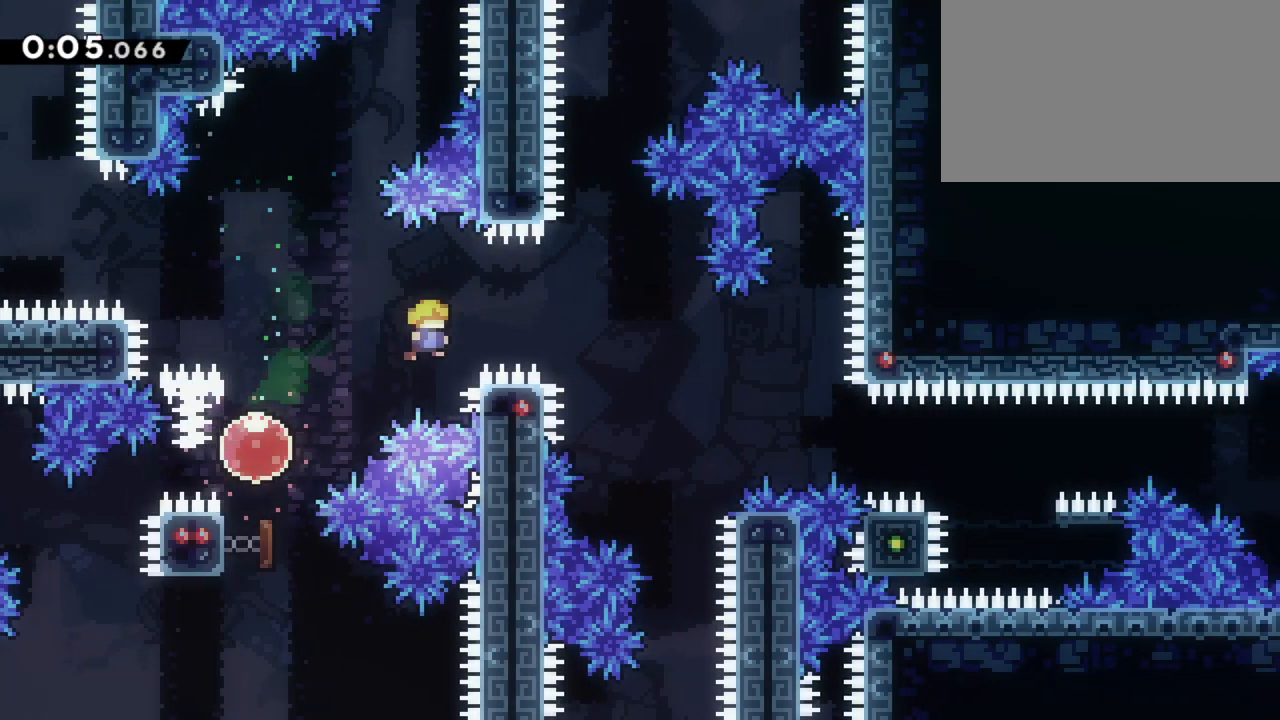
{"keys": ["dash"], "events": [[483, "dash", "down"]]}
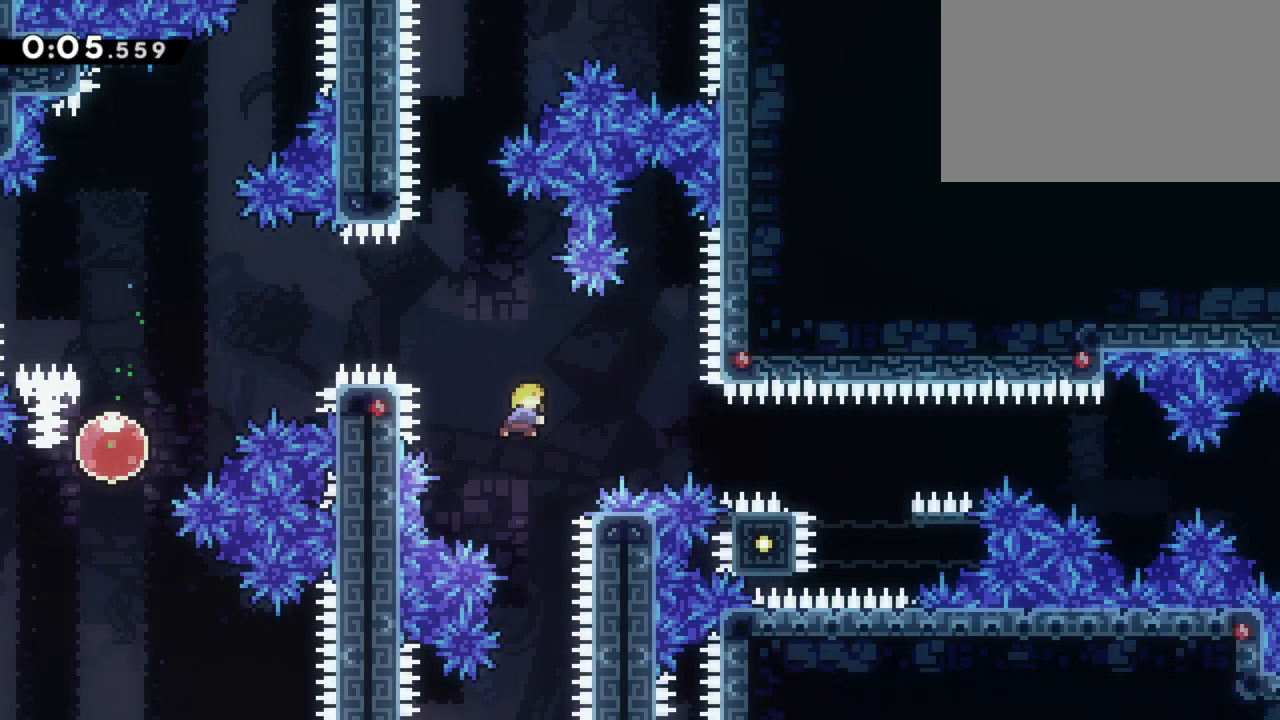
{"keys": [], "events": [[183, "dash", "up"]]}